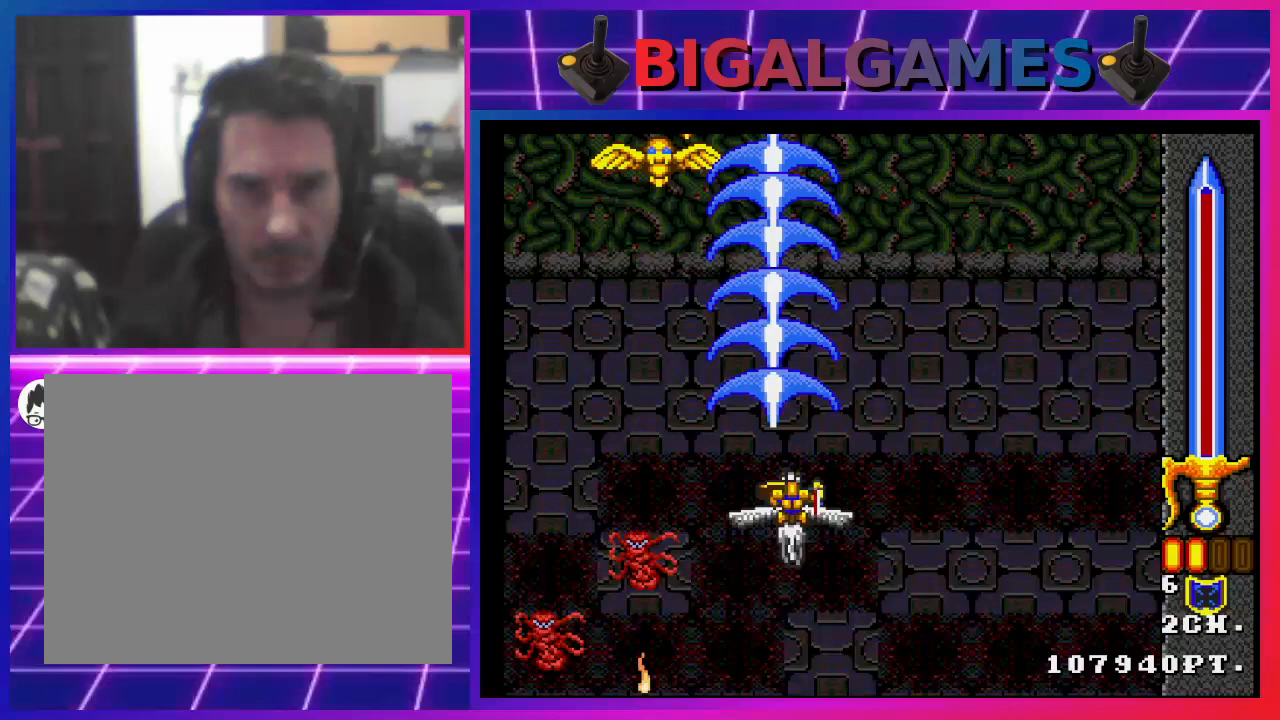
Gameplay with a controller (PlayStation layout); each line is a JSON object with the inputs held at the frame after it. "events" lists button and stick changes between this image and that frame as [ms after this image, input, new state], when the widget could be followed in between. Not read: L1.
{"buttons": ["CROSS"], "left_stick": "center", "right_stick": "center", "events": [[67, "DPAD_DOWN", "up"], [167, "DPAD_LEFT", "down"], [200, "DPAD_UP", "down"], [333, "DPAD_LEFT", "up"], [333, "DPAD_UP", "up"]]}
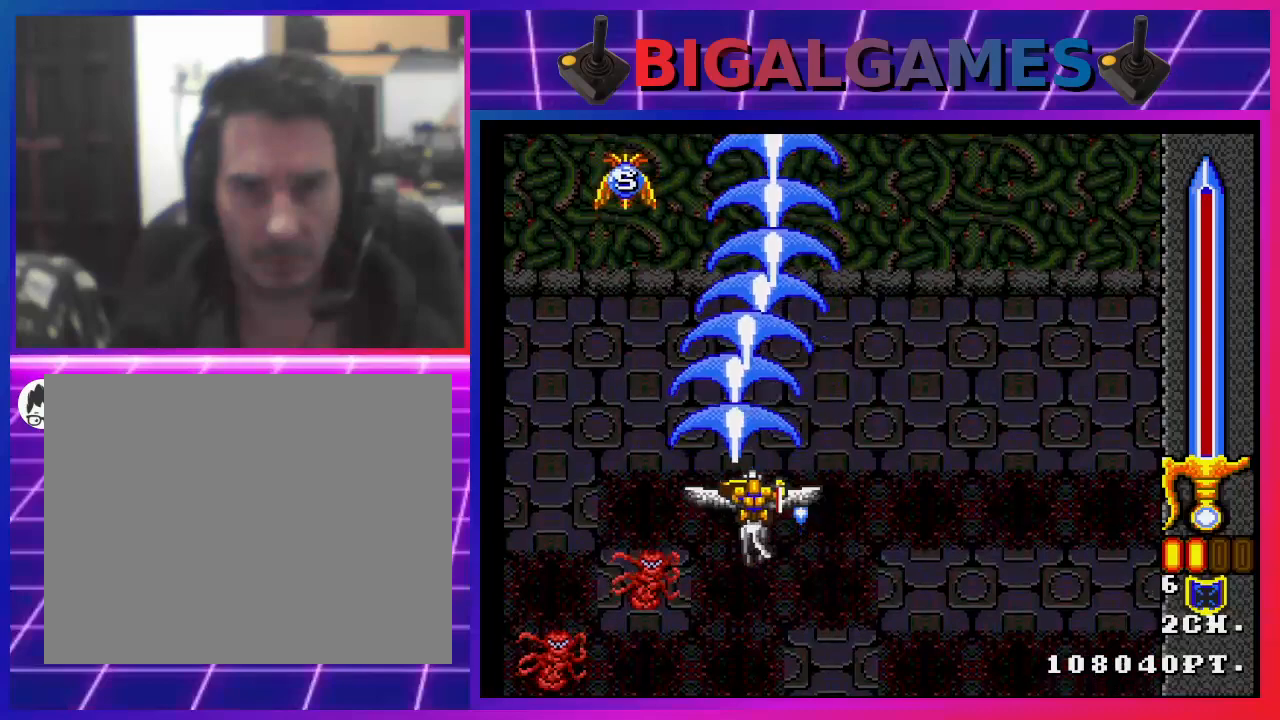
{"buttons": ["CROSS", "DPAD_UP"], "left_stick": "center", "right_stick": "center", "events": [[100, "DPAD_LEFT", "down"], [133, "DPAD_UP", "down"], [467, "DPAD_LEFT", "up"]]}
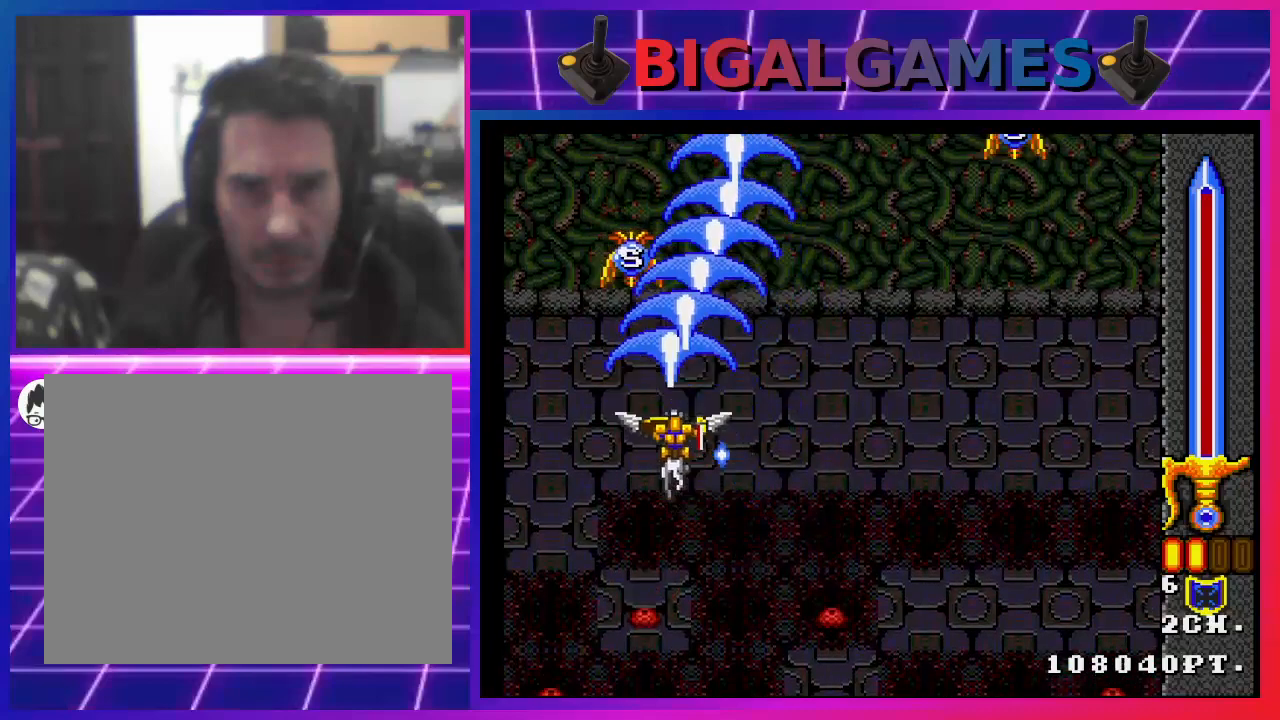
{"buttons": ["CROSS", "DPAD_DOWN", "DPAD_RIGHT"], "left_stick": "center", "right_stick": "center", "events": [[367, "DPAD_UP", "up"], [467, "DPAD_RIGHT", "down"], [500, "DPAD_DOWN", "down"]]}
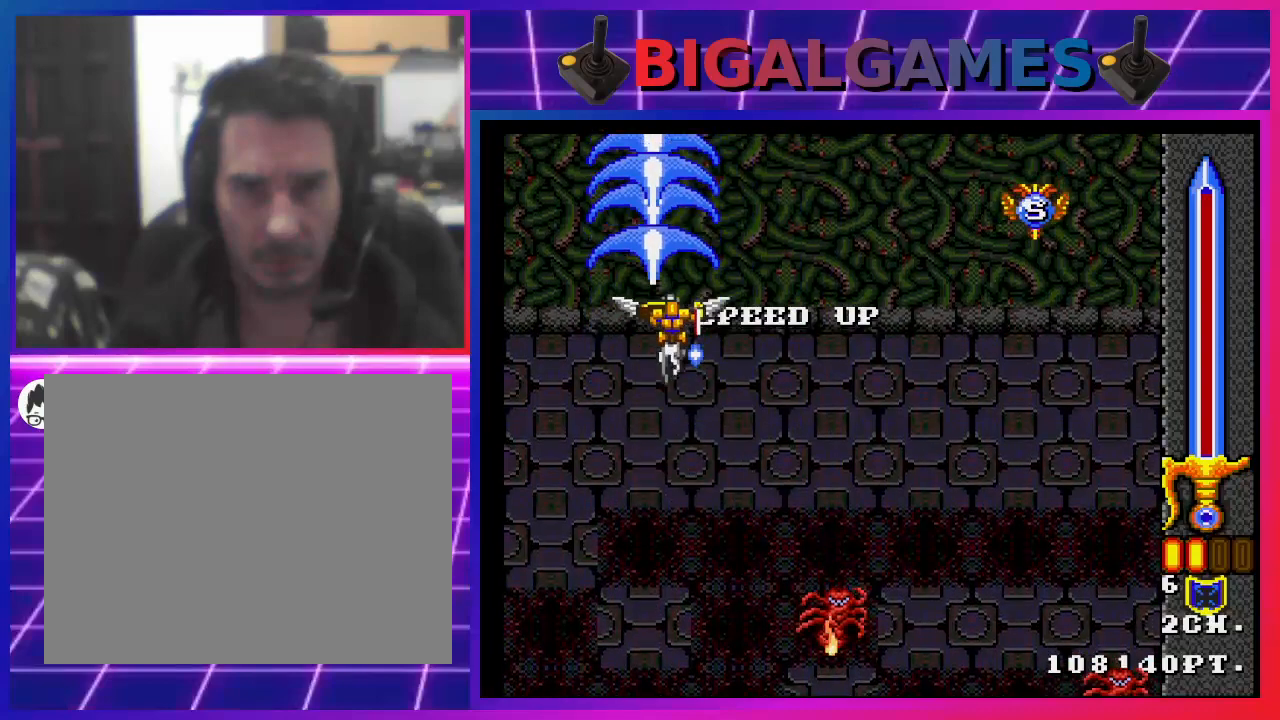
{"buttons": ["CROSS", "DPAD_RIGHT"], "left_stick": "center", "right_stick": "center", "events": [[67, "DPAD_DOWN", "up"]]}
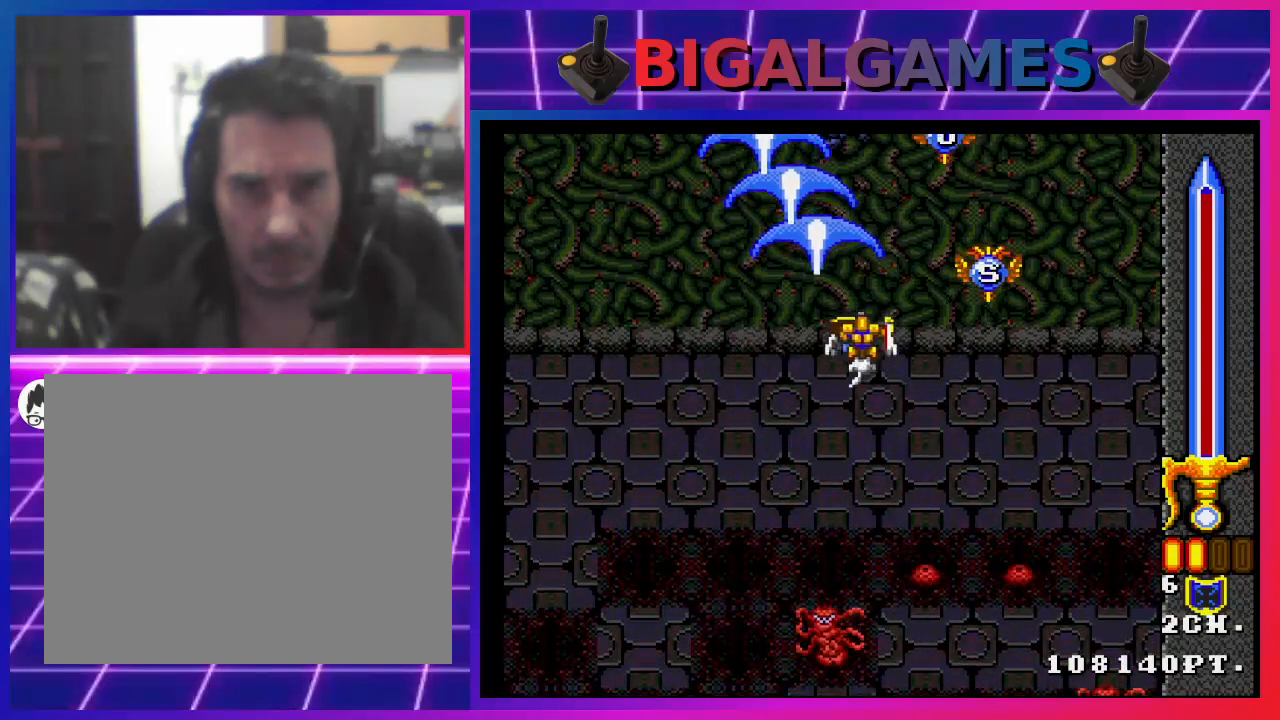
{"buttons": ["CROSS"], "left_stick": "center", "right_stick": "center", "events": [[200, "DPAD_RIGHT", "up"]]}
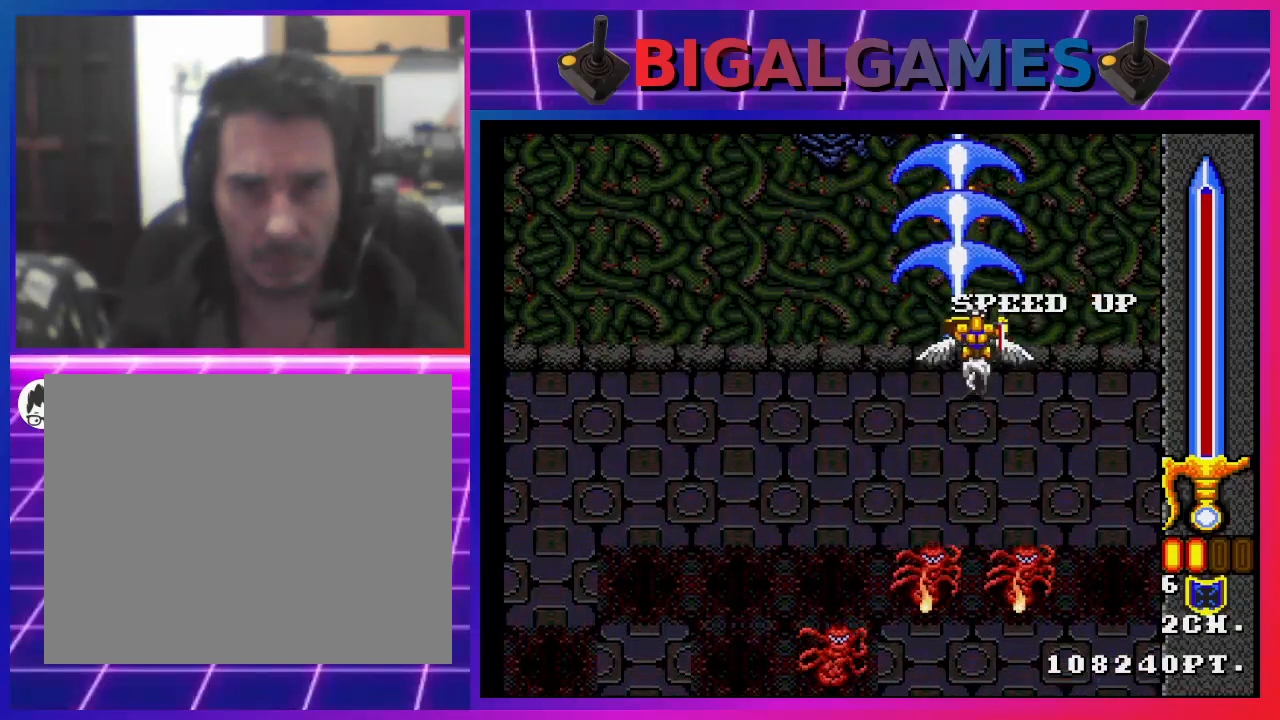
{"buttons": ["CROSS"], "left_stick": "center", "right_stick": "center", "events": [[67, "DPAD_LEFT", "down"], [100, "DPAD_LEFT", "up"]]}
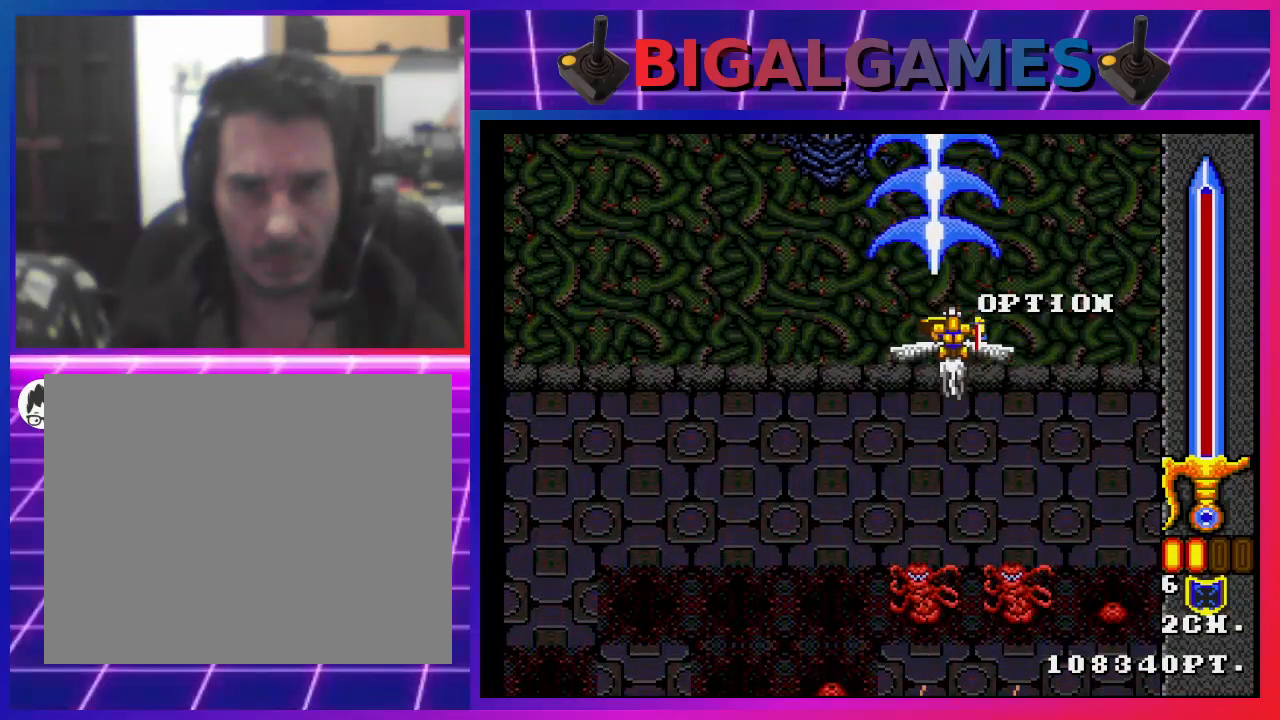
{"buttons": ["CROSS", "DPAD_DOWN", "DPAD_LEFT"], "left_stick": "center", "right_stick": "center", "events": [[200, "DPAD_DOWN", "down"], [433, "DPAD_LEFT", "down"]]}
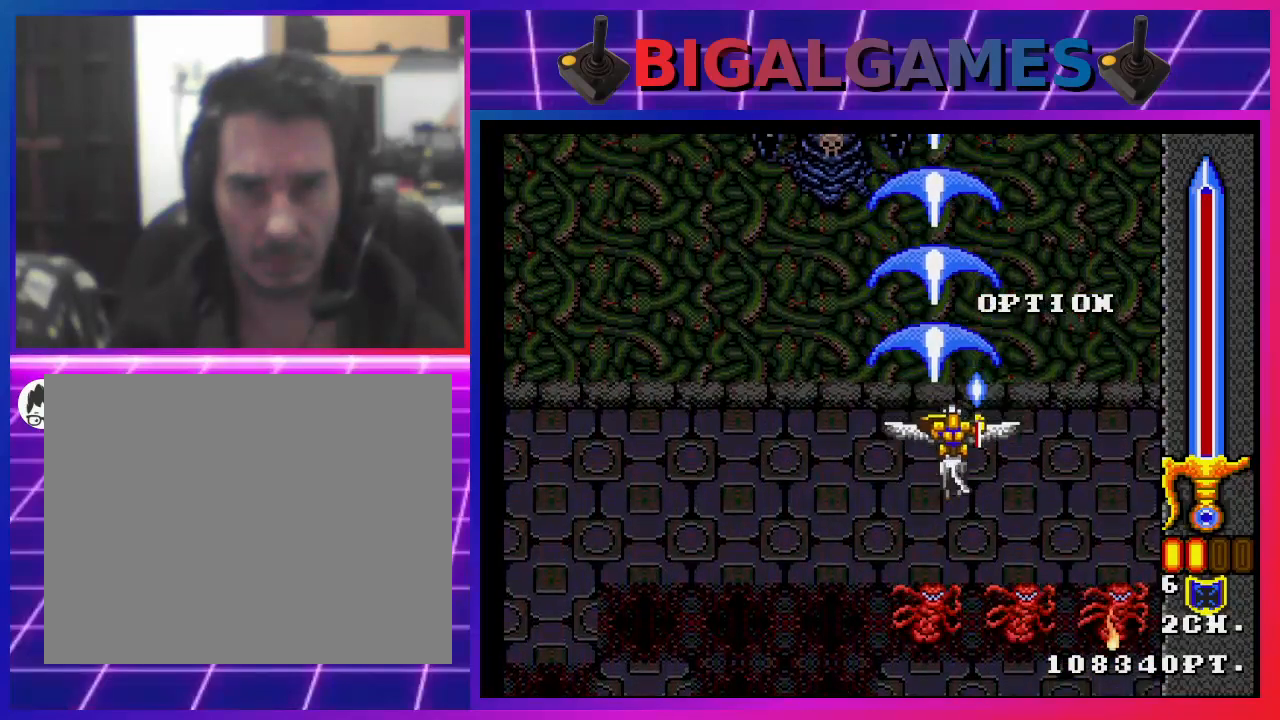
{"buttons": ["CROSS", "CIRCLE"], "left_stick": "center", "right_stick": "center", "events": [[167, "DPAD_DOWN", "up"], [233, "DPAD_LEFT", "up"], [333, "DPAD_LEFT", "down"], [433, "DPAD_LEFT", "up"], [500, "CIRCLE", "down"]]}
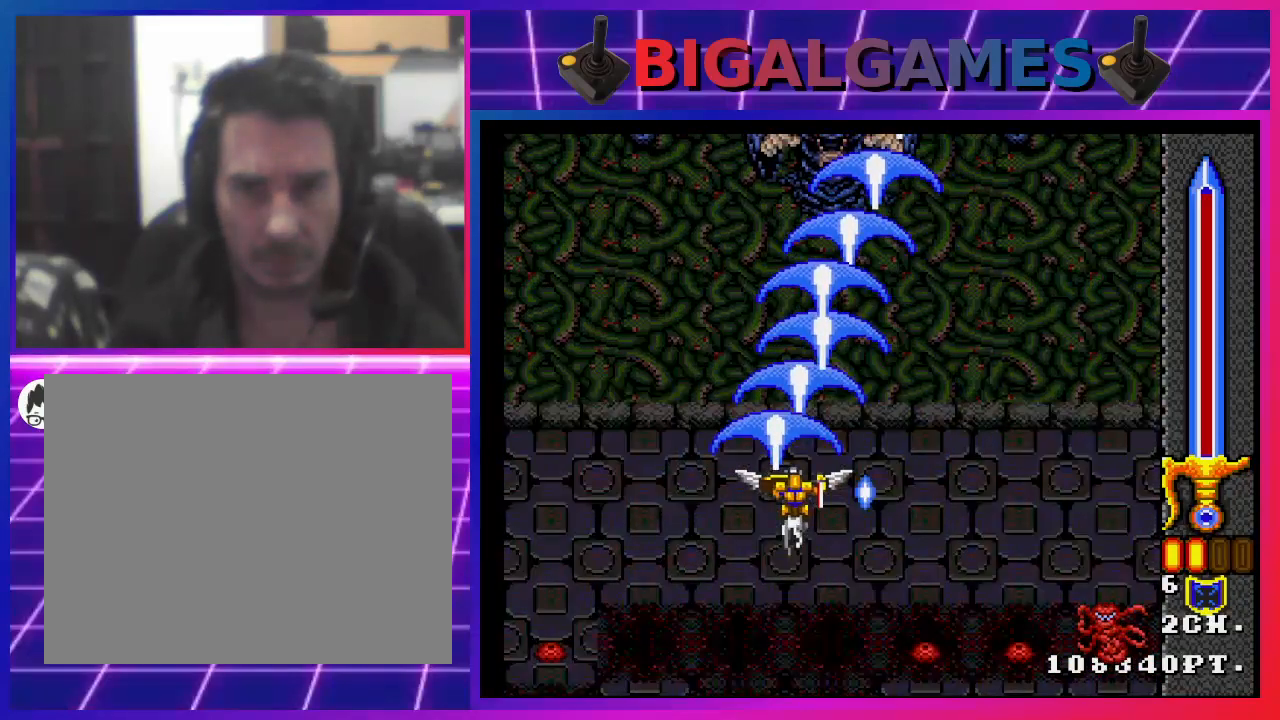
{"buttons": ["CROSS"], "left_stick": "center", "right_stick": "center", "events": [[267, "CIRCLE", "up"]]}
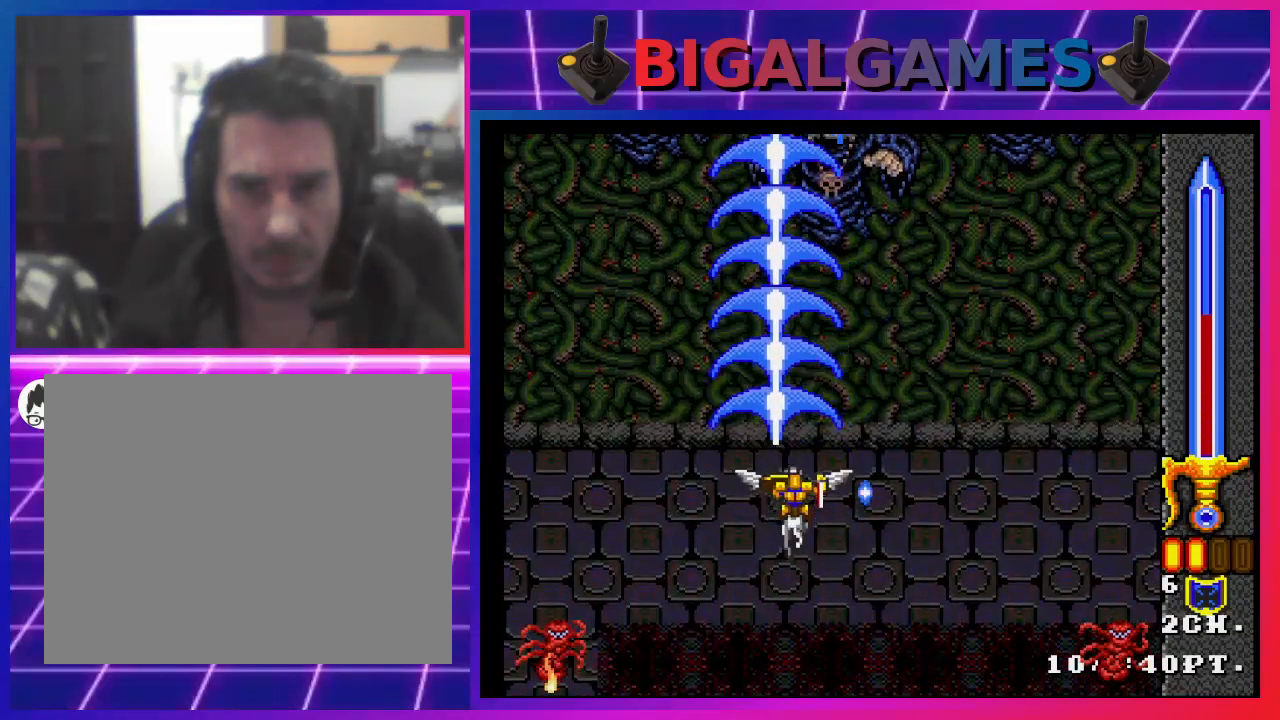
{"buttons": ["CIRCLE"], "left_stick": "center", "right_stick": "center", "events": [[33, "CROSS", "up"], [233, "CIRCLE", "down"]]}
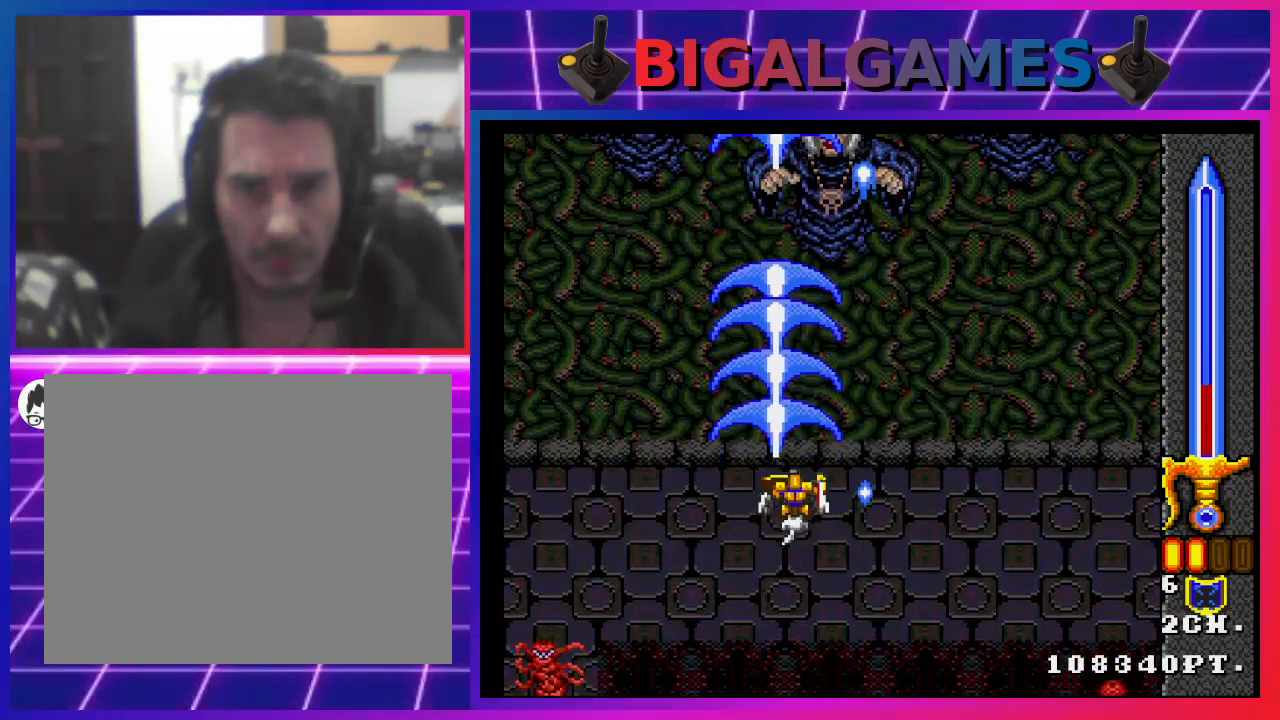
{"buttons": ["CIRCLE"], "left_stick": "center", "right_stick": "center", "events": [[100, "DPAD_RIGHT", "down"], [267, "DPAD_RIGHT", "up"]]}
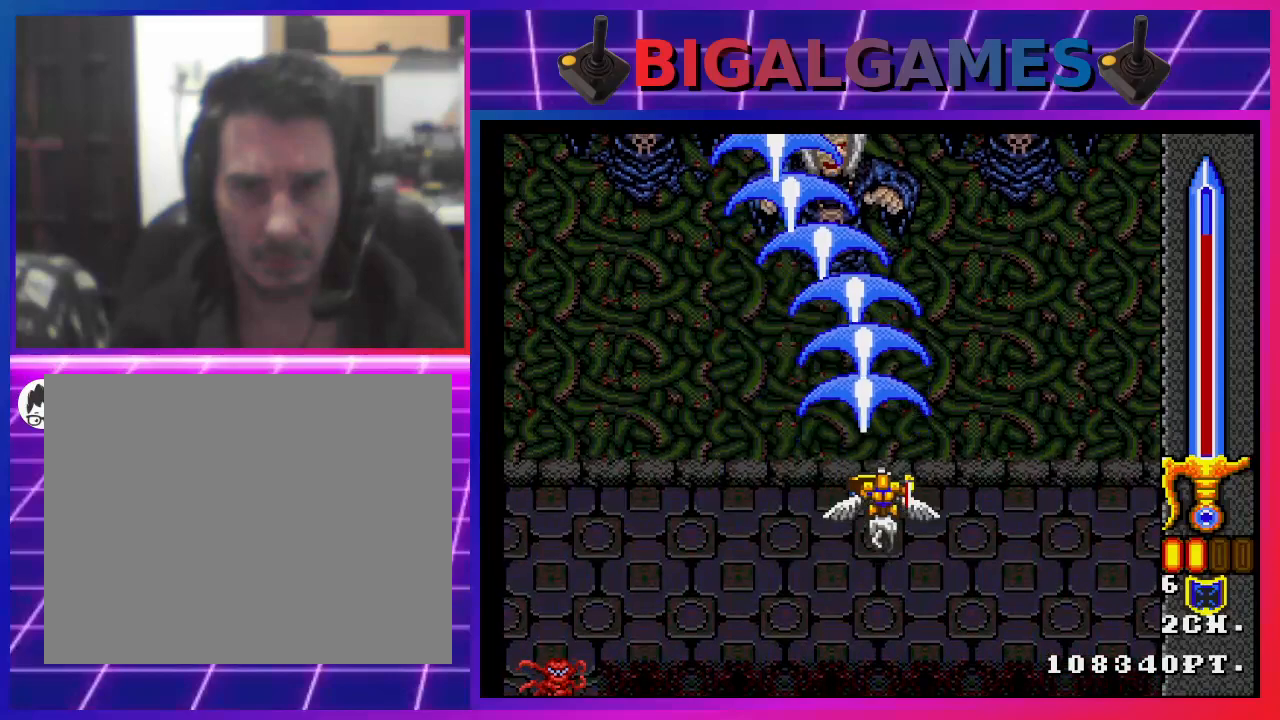
{"buttons": ["CIRCLE"], "left_stick": "center", "right_stick": "center", "events": [[167, "DPAD_LEFT", "down"], [300, "DPAD_LEFT", "up"]]}
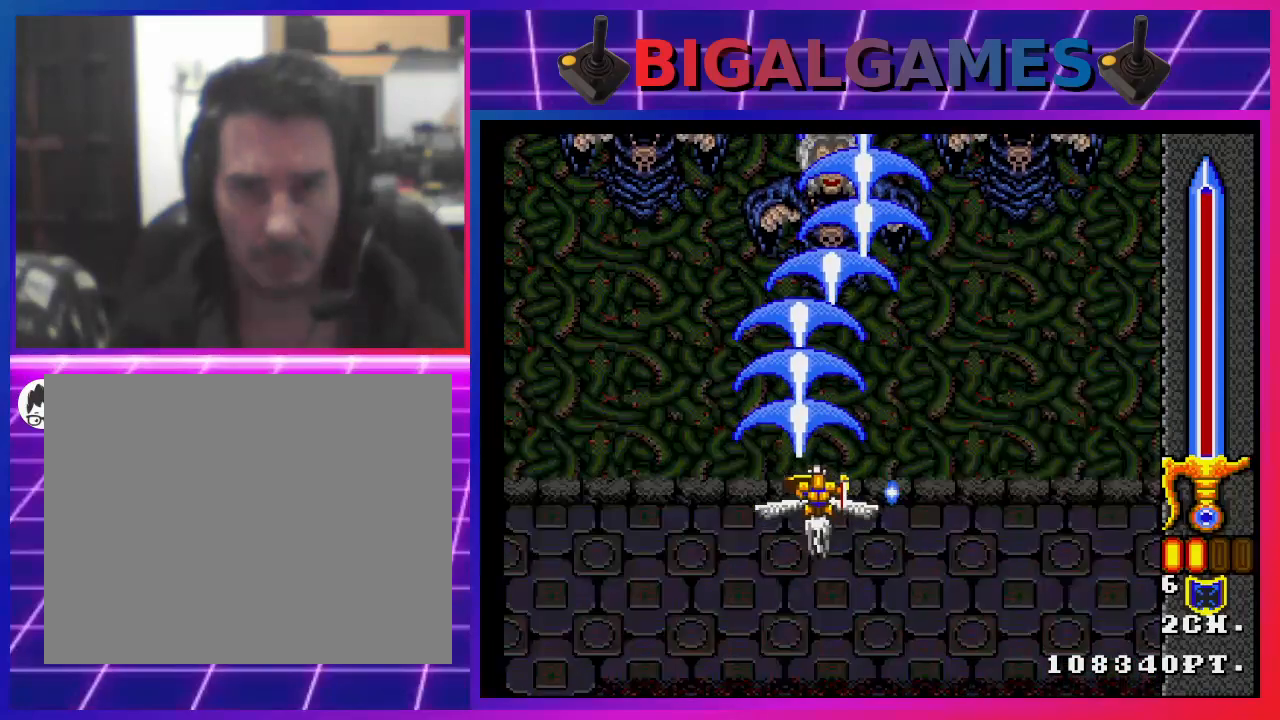
{"buttons": ["CIRCLE", "DPAD_RIGHT"], "left_stick": "center", "right_stick": "center", "events": [[500, "DPAD_RIGHT", "down"]]}
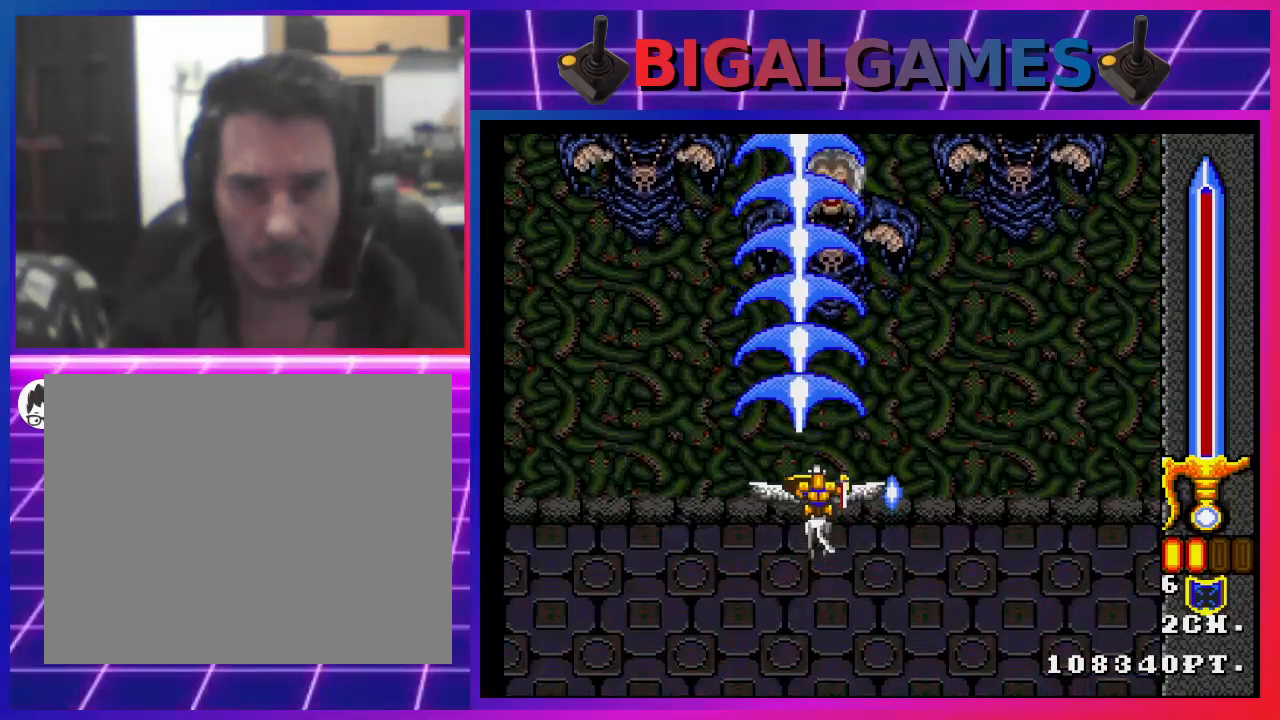
{"buttons": ["CIRCLE"], "left_stick": "center", "right_stick": "center", "events": [[100, "DPAD_RIGHT", "up"], [300, "DPAD_LEFT", "down"], [400, "DPAD_LEFT", "up"]]}
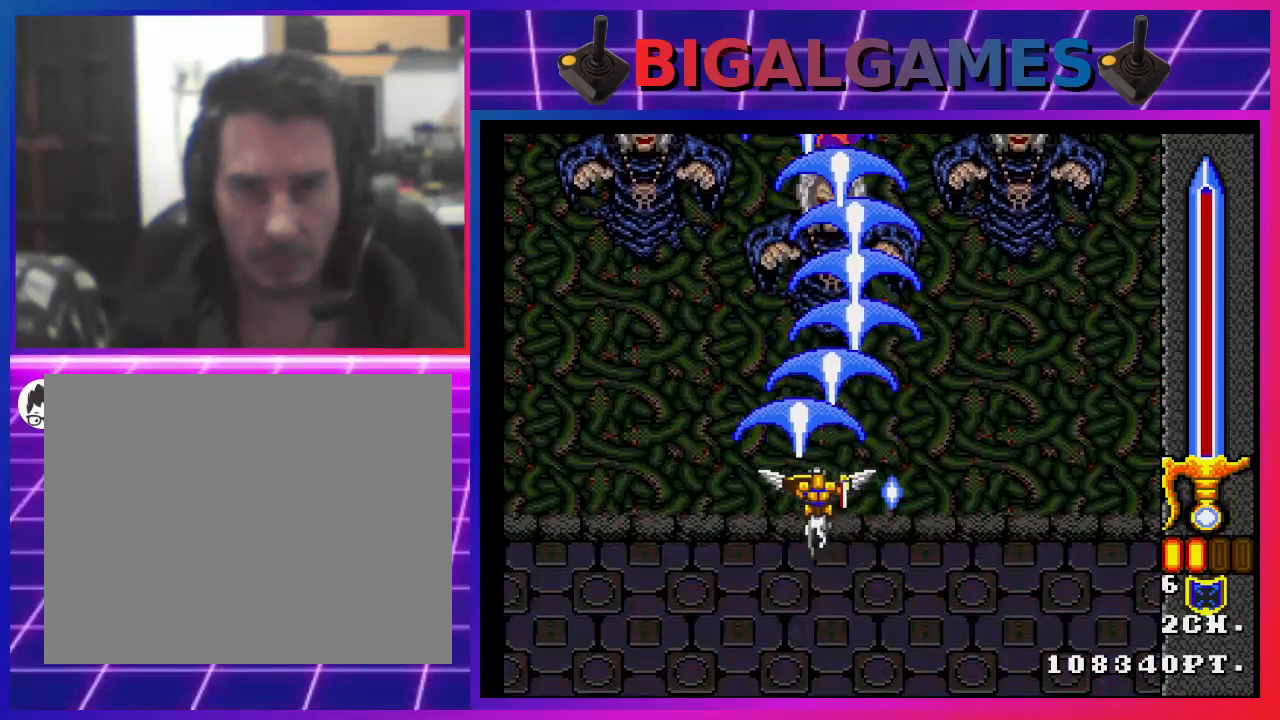
{"buttons": ["CIRCLE"], "left_stick": "center", "right_stick": "center", "events": []}
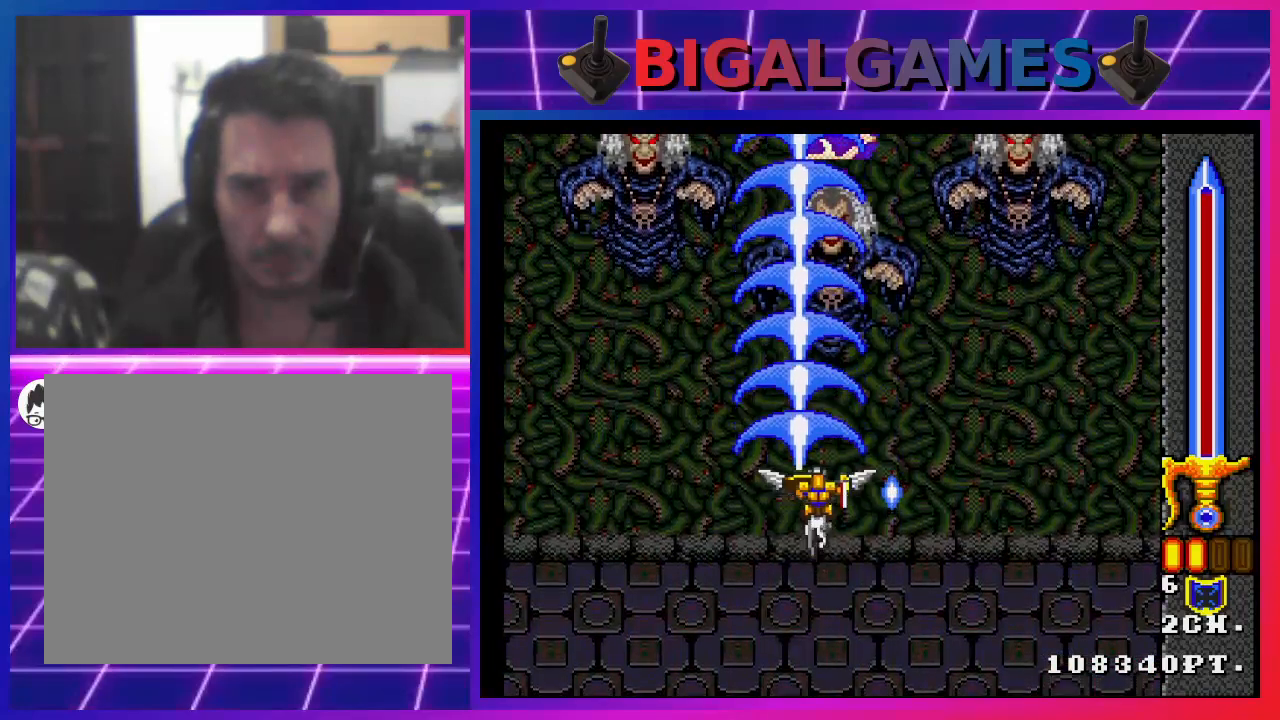
{"buttons": ["CIRCLE"], "left_stick": "center", "right_stick": "center", "events": [[33, "DPAD_RIGHT", "down"], [100, "DPAD_RIGHT", "up"]]}
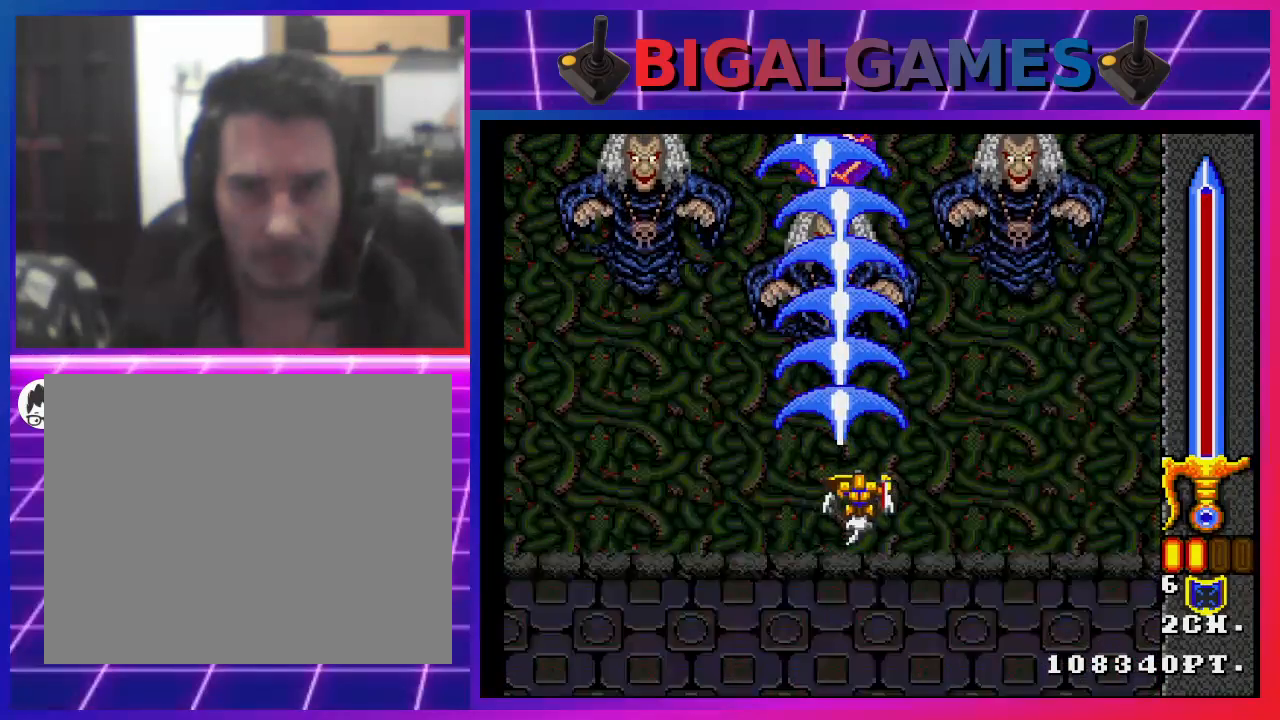
{"buttons": ["CIRCLE"], "left_stick": "center", "right_stick": "center", "events": [[33, "DPAD_DOWN", "down"], [67, "DPAD_DOWN", "up"], [300, "DPAD_LEFT", "down"], [367, "DPAD_LEFT", "up"]]}
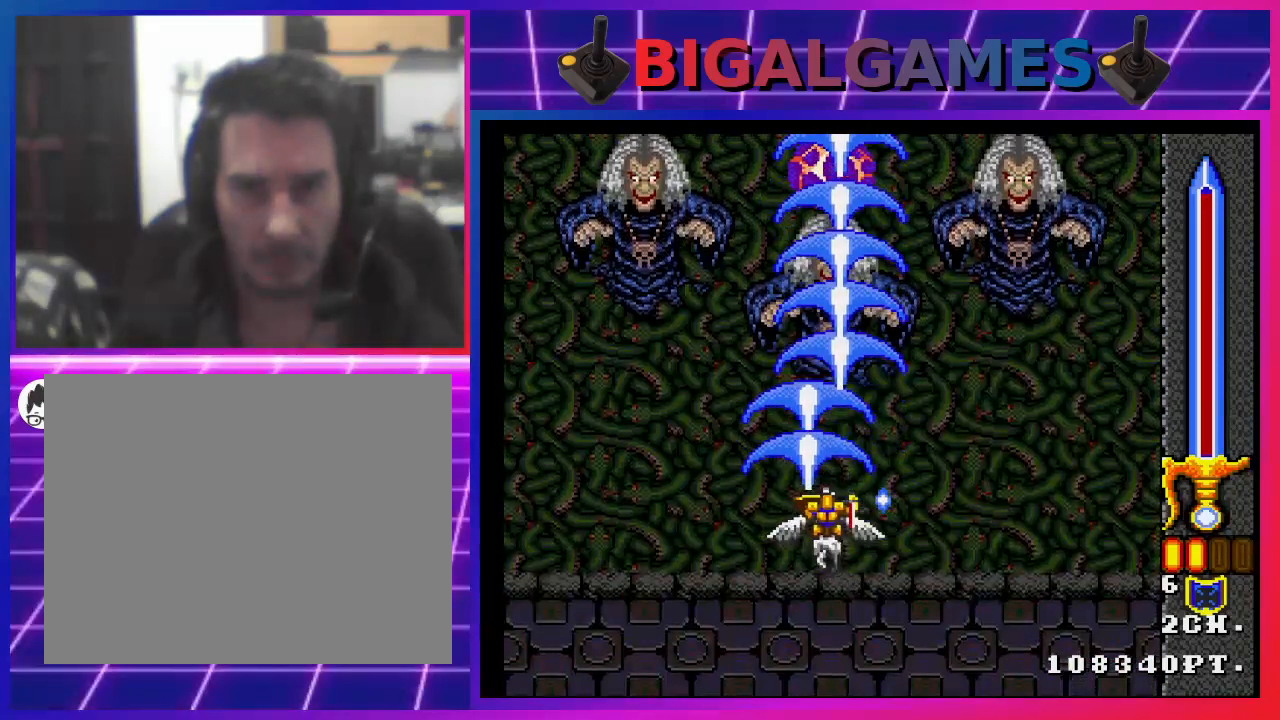
{"buttons": ["CIRCLE"], "left_stick": "center", "right_stick": "center", "events": []}
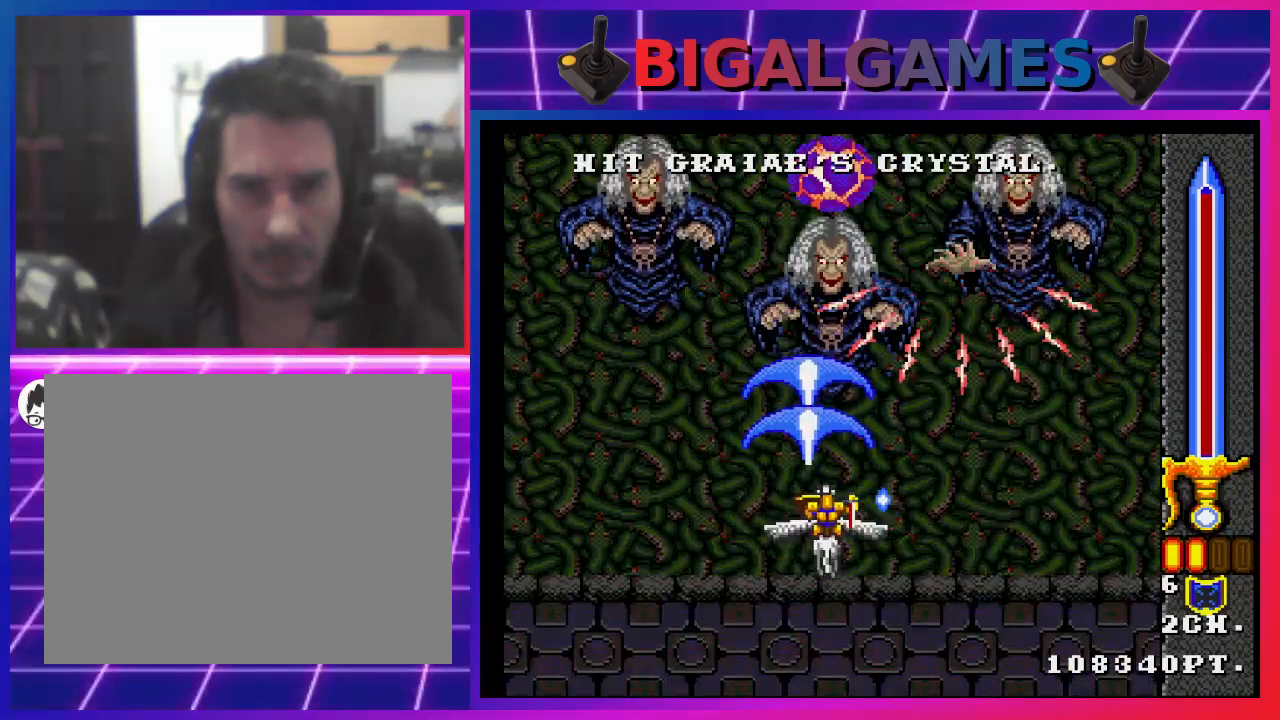
{"buttons": ["CIRCLE"], "left_stick": "center", "right_stick": "center", "events": [[367, "DPAD_DOWN", "down"], [433, "DPAD_DOWN", "up"]]}
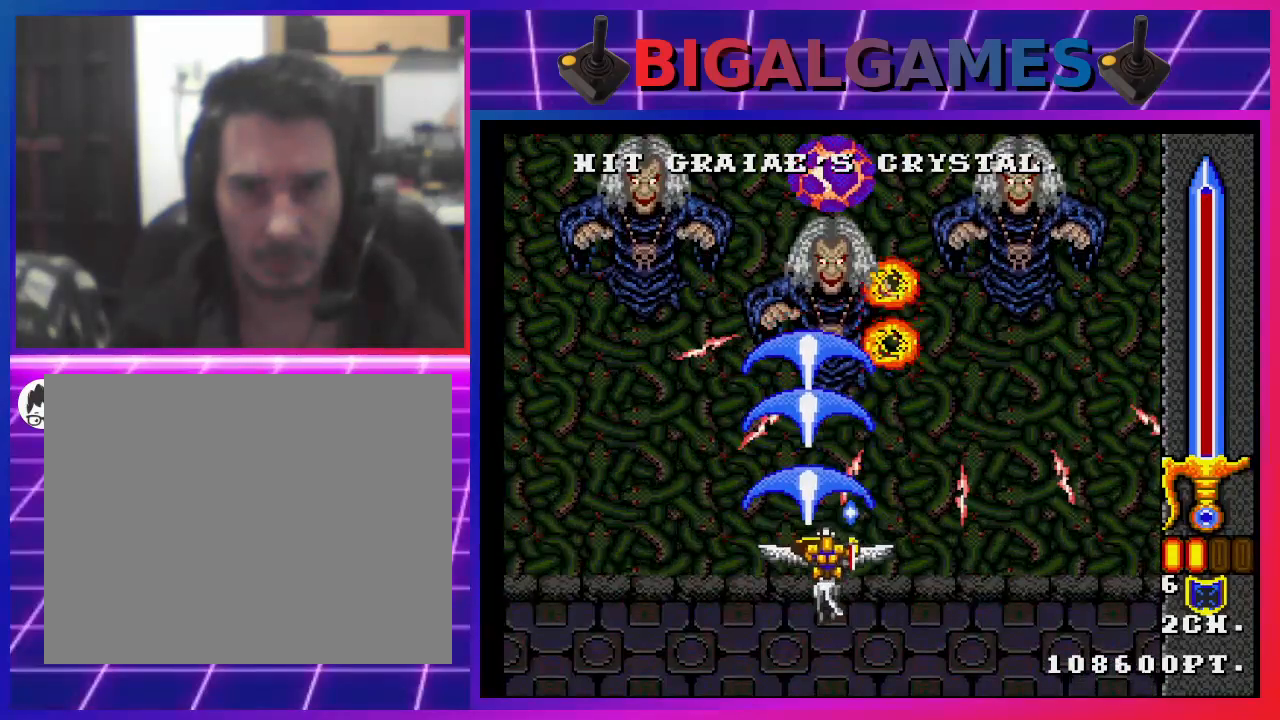
{"buttons": ["CIRCLE"], "left_stick": "center", "right_stick": "center", "events": [[100, "DPAD_DOWN", "down"], [333, "DPAD_DOWN", "up"]]}
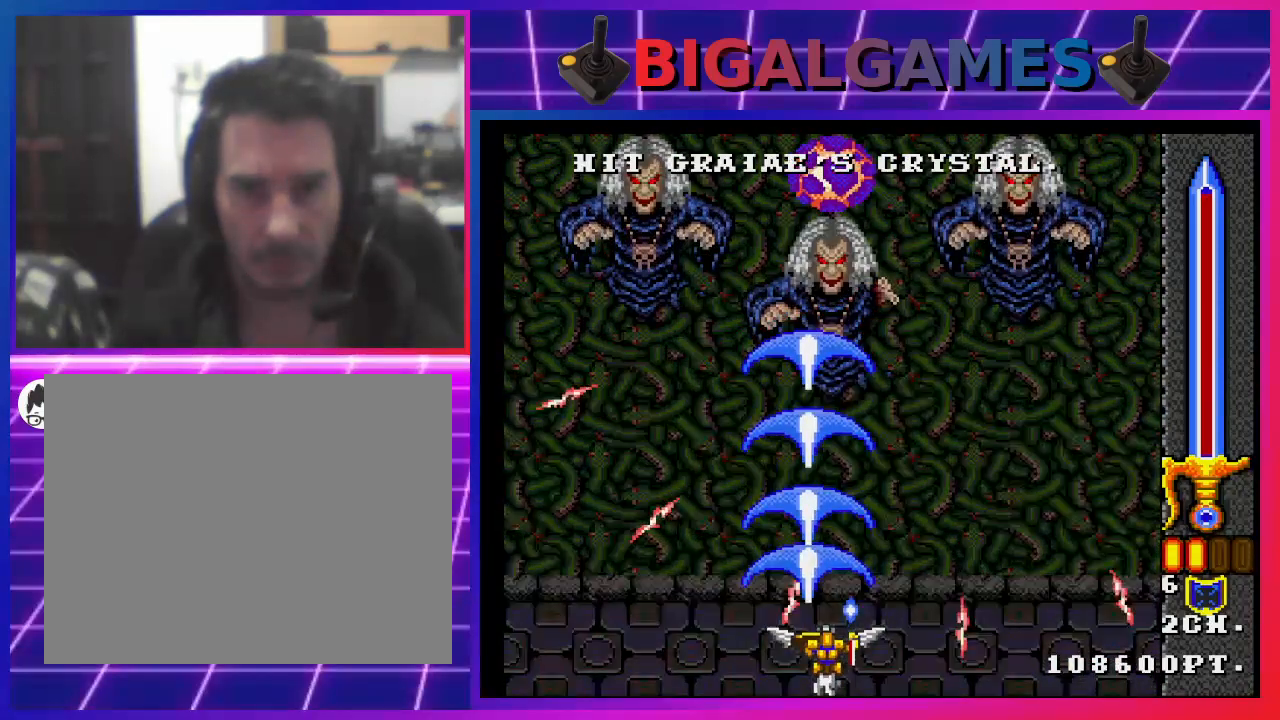
{"buttons": ["CIRCLE"], "left_stick": "center", "right_stick": "center", "events": []}
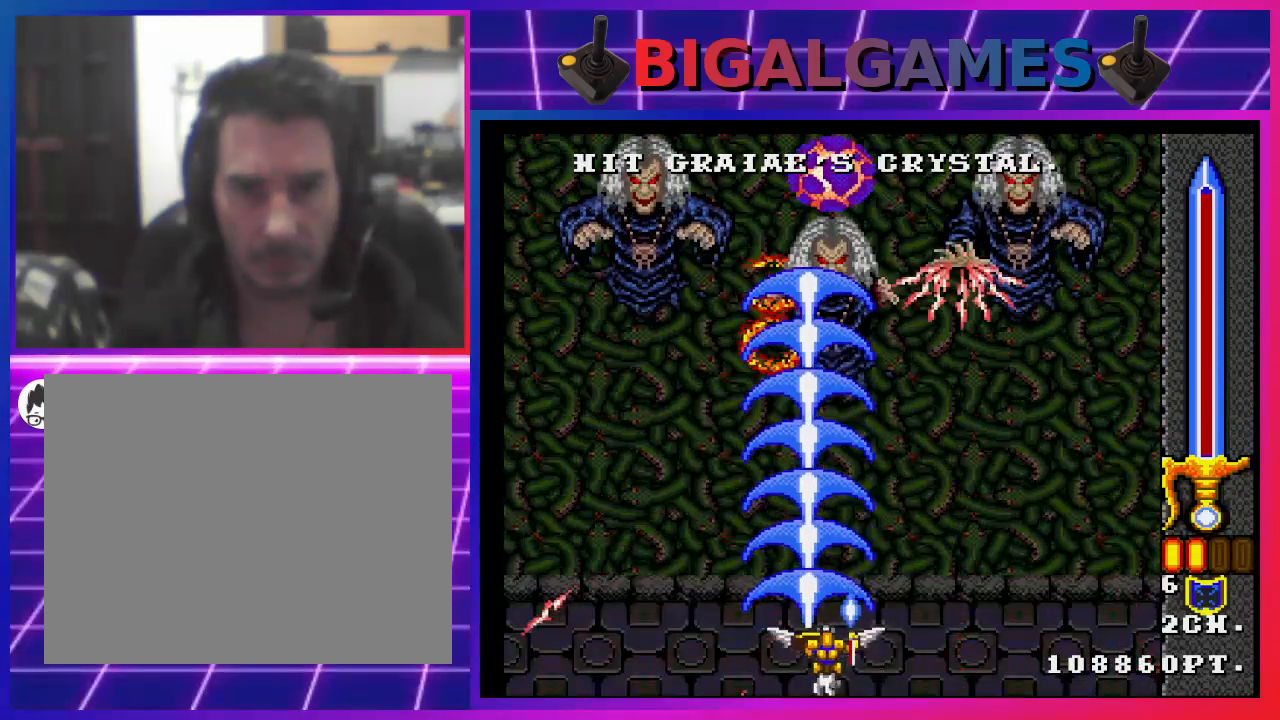
{"buttons": ["CIRCLE"], "left_stick": "center", "right_stick": "center", "events": []}
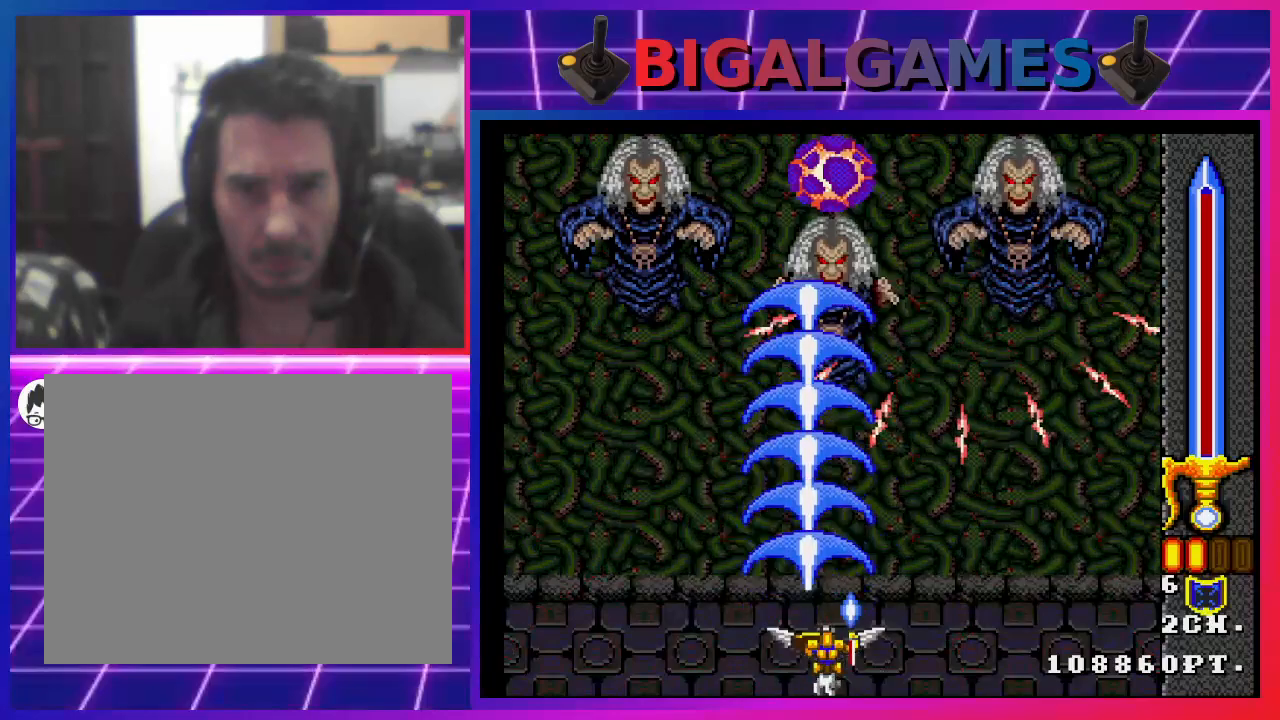
{"buttons": ["CIRCLE"], "left_stick": "center", "right_stick": "center", "events": [[133, "DPAD_RIGHT", "down"], [200, "DPAD_RIGHT", "up"]]}
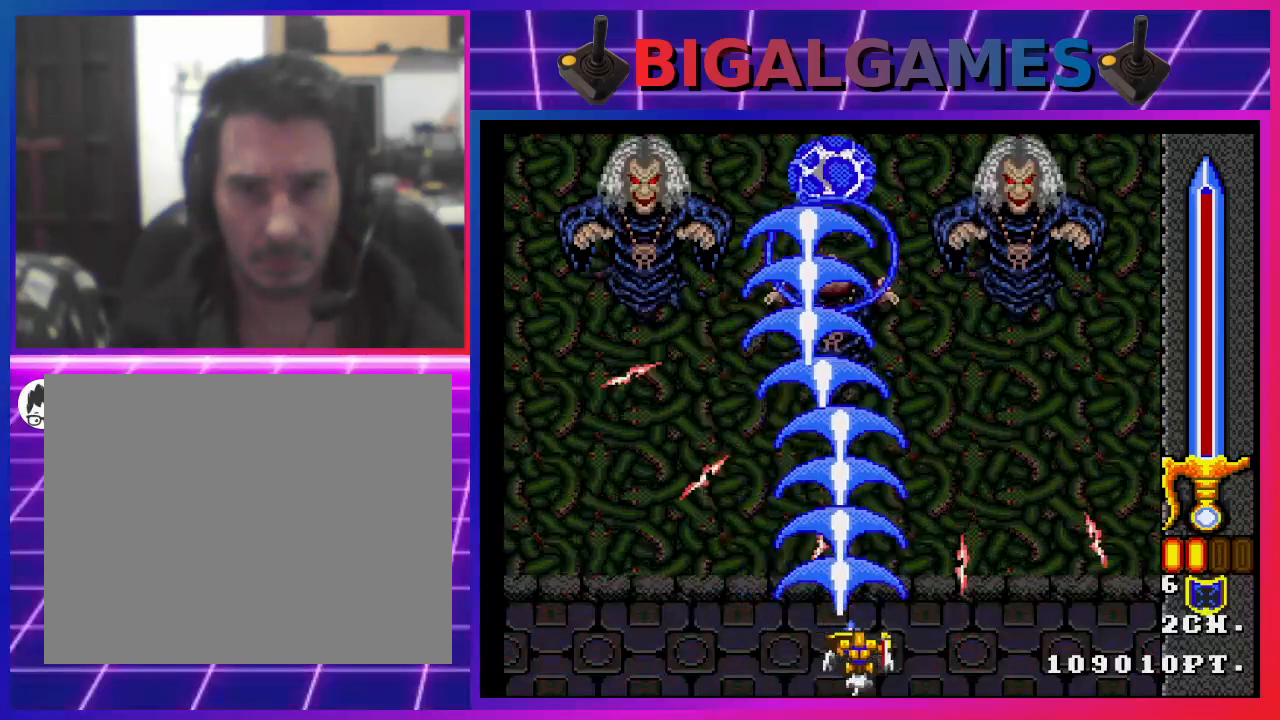
{"buttons": ["CIRCLE"], "left_stick": "center", "right_stick": "center", "events": []}
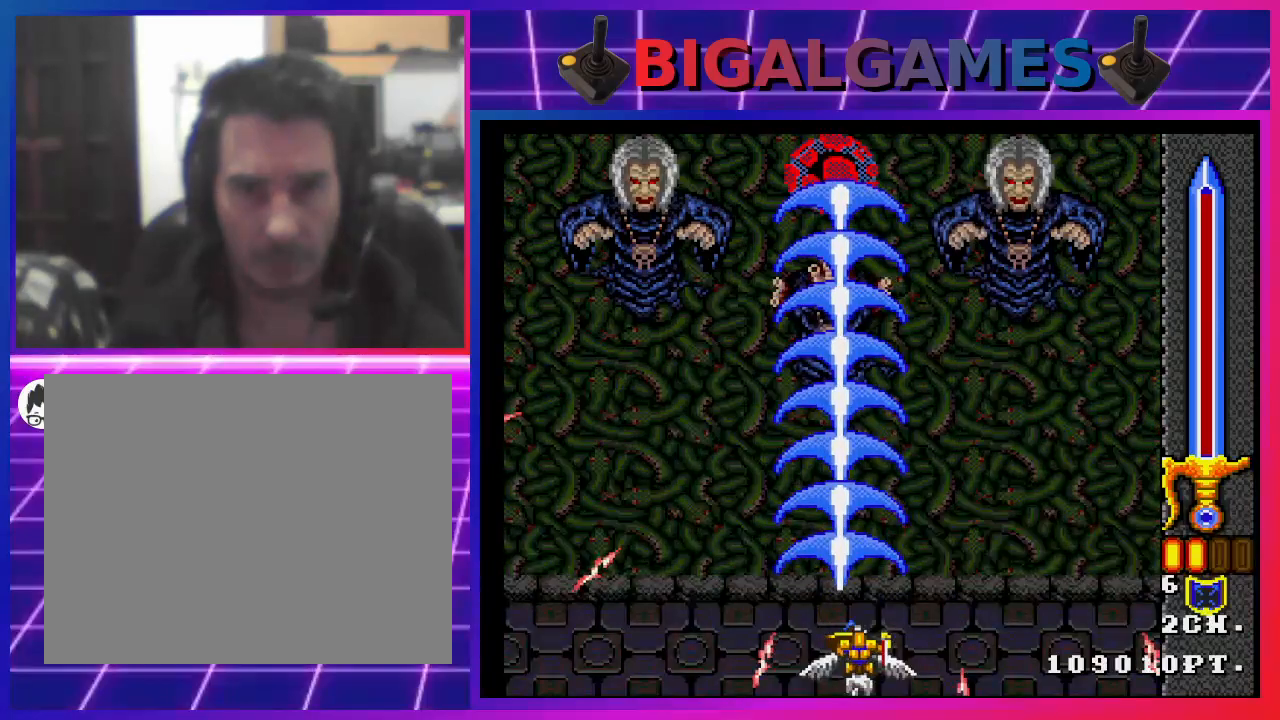
{"buttons": ["CIRCLE"], "left_stick": "center", "right_stick": "center", "events": []}
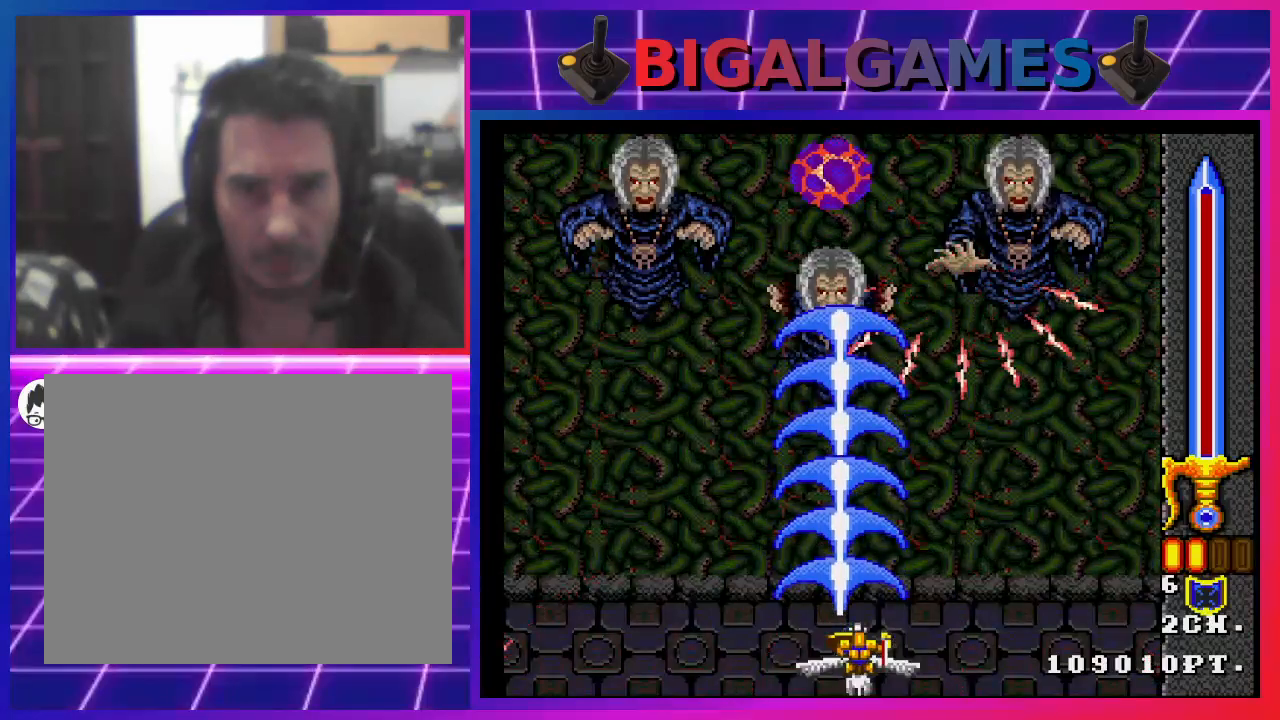
{"buttons": ["CIRCLE"], "left_stick": "center", "right_stick": "center", "events": [[67, "DPAD_LEFT", "down"], [167, "DPAD_LEFT", "up"], [367, "DPAD_RIGHT", "down"], [500, "DPAD_RIGHT", "up"]]}
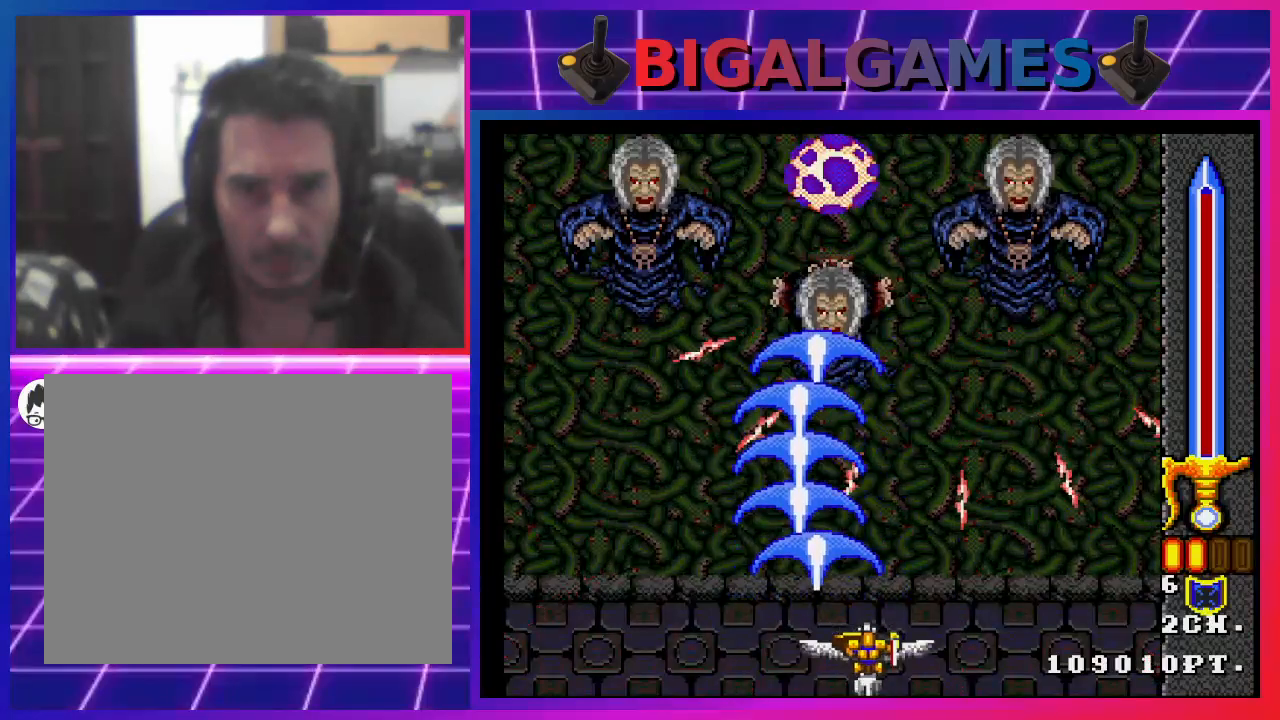
{"buttons": ["CIRCLE"], "left_stick": "center", "right_stick": "center", "events": []}
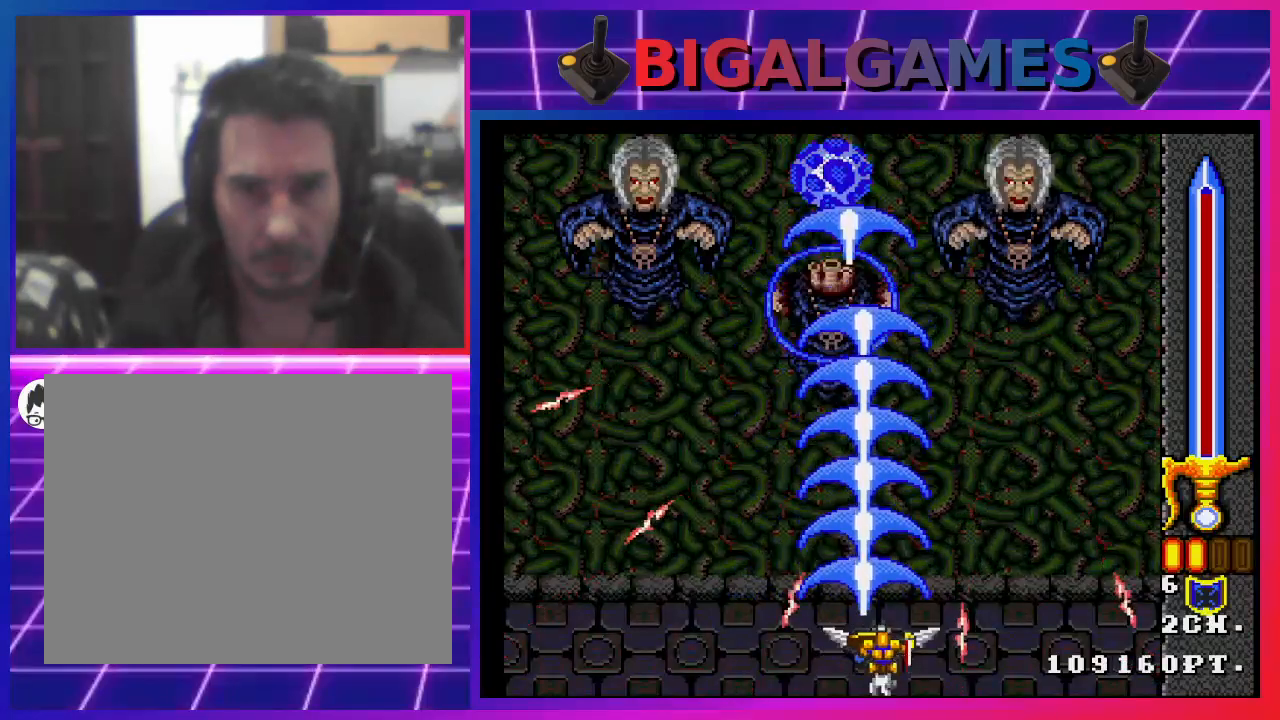
{"buttons": ["CIRCLE"], "left_stick": "center", "right_stick": "center", "events": [[67, "DPAD_LEFT", "down"], [167, "DPAD_LEFT", "up"]]}
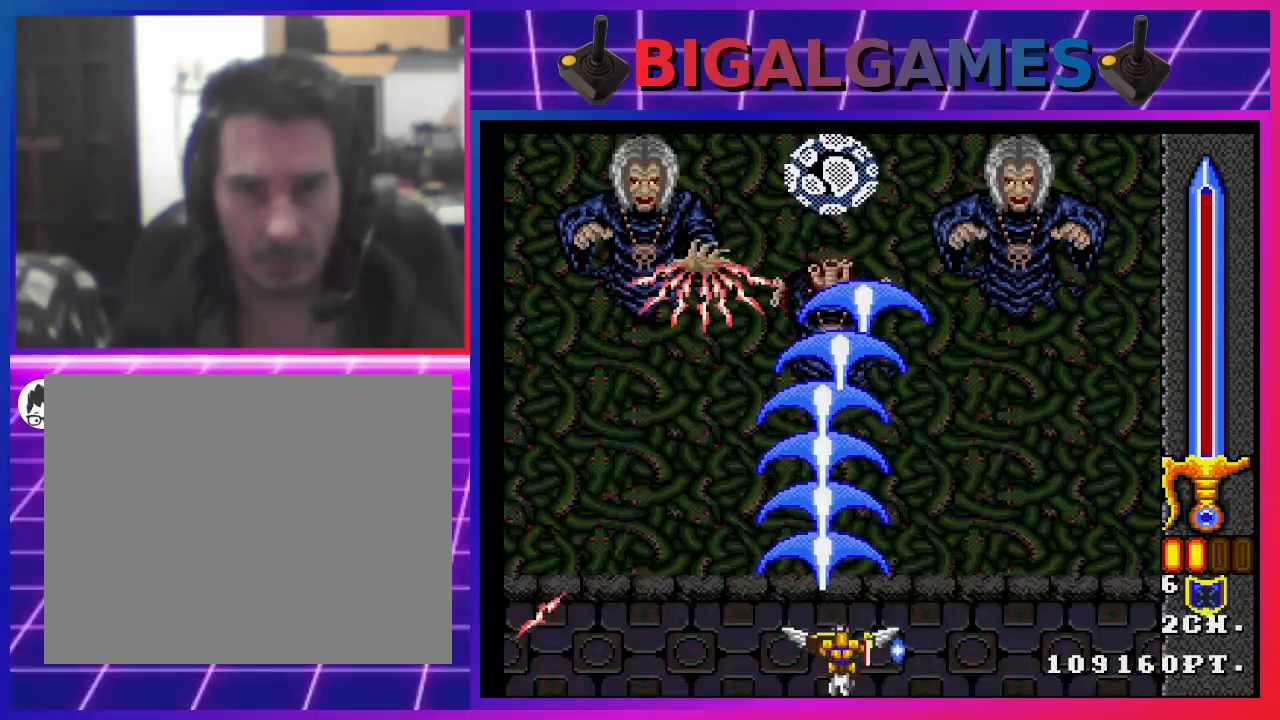
{"buttons": ["CIRCLE"], "left_stick": "center", "right_stick": "center", "events": []}
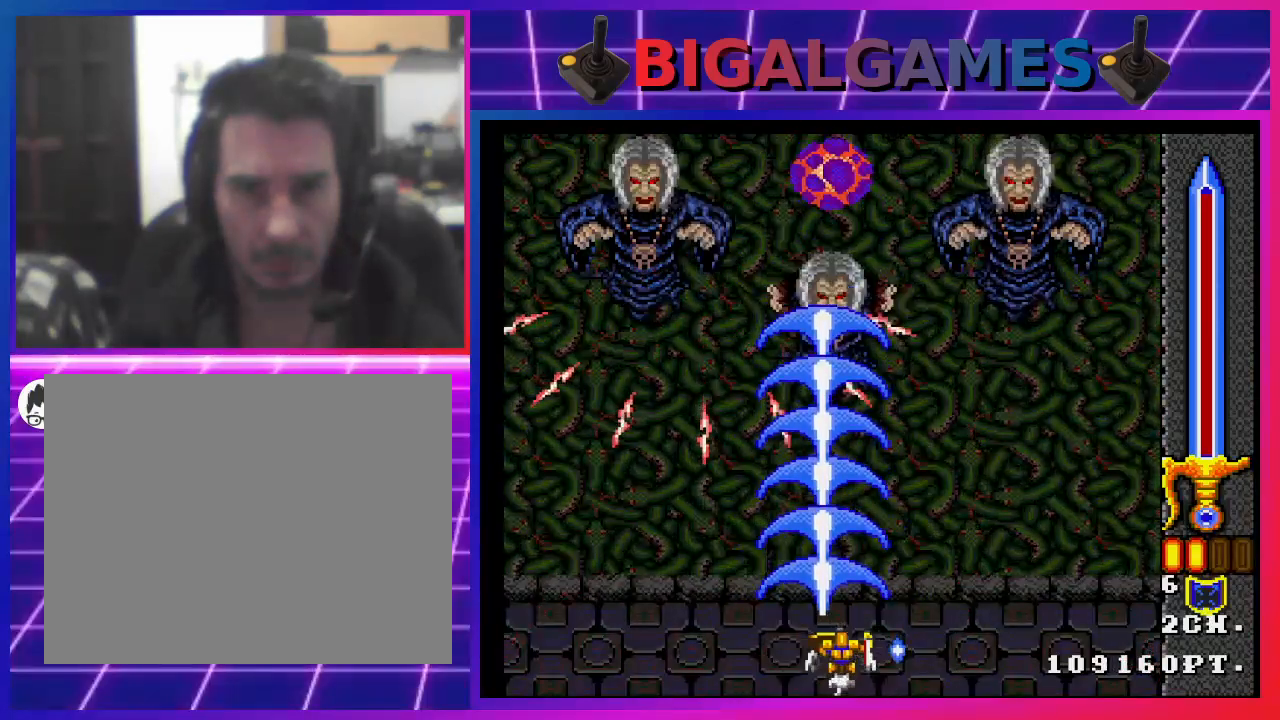
{"buttons": ["CIRCLE", "DPAD_LEFT"], "left_stick": "center", "right_stick": "center", "events": [[500, "DPAD_LEFT", "down"]]}